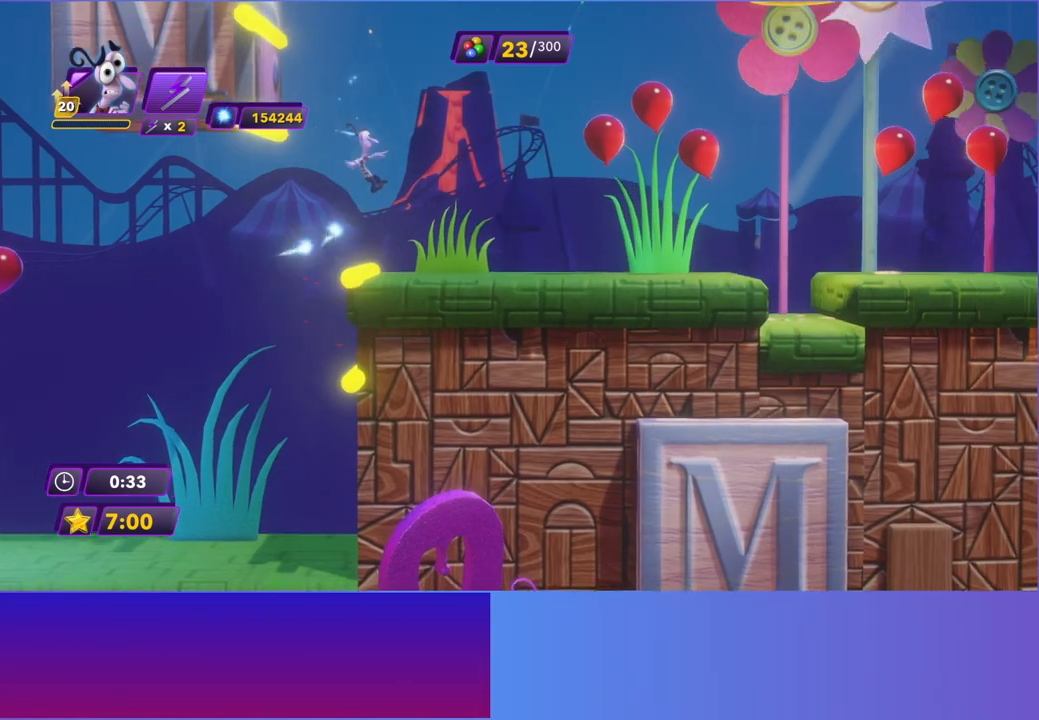
Gameplay with a controller (Xbox layout); each line is a JSON object with the inputs held at the frame after it. "events" lists button and stick changes between this image and that frame as [ms after this image, input, new state], when the widget could be followed in between. Not read: L3 R3 right_stick.
{"buttons": [], "left_stick": "right", "events": [[183, "B", "down"], [283, "B", "up"]]}
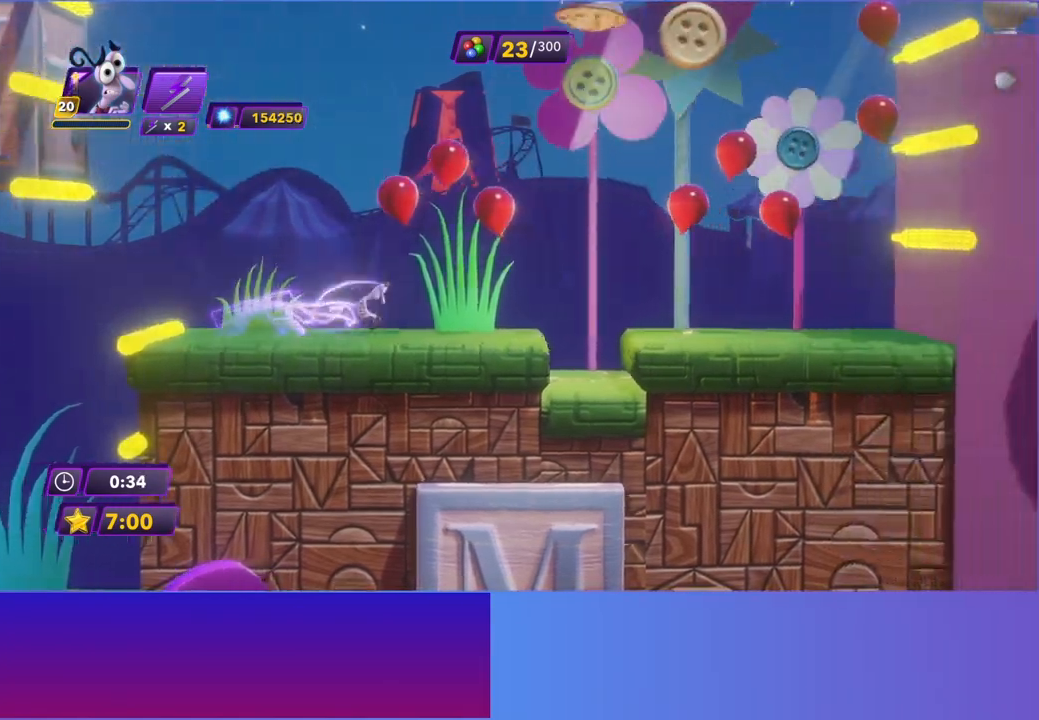
{"buttons": [], "left_stick": "right", "events": [[233, "B", "down"], [317, "B", "up"]]}
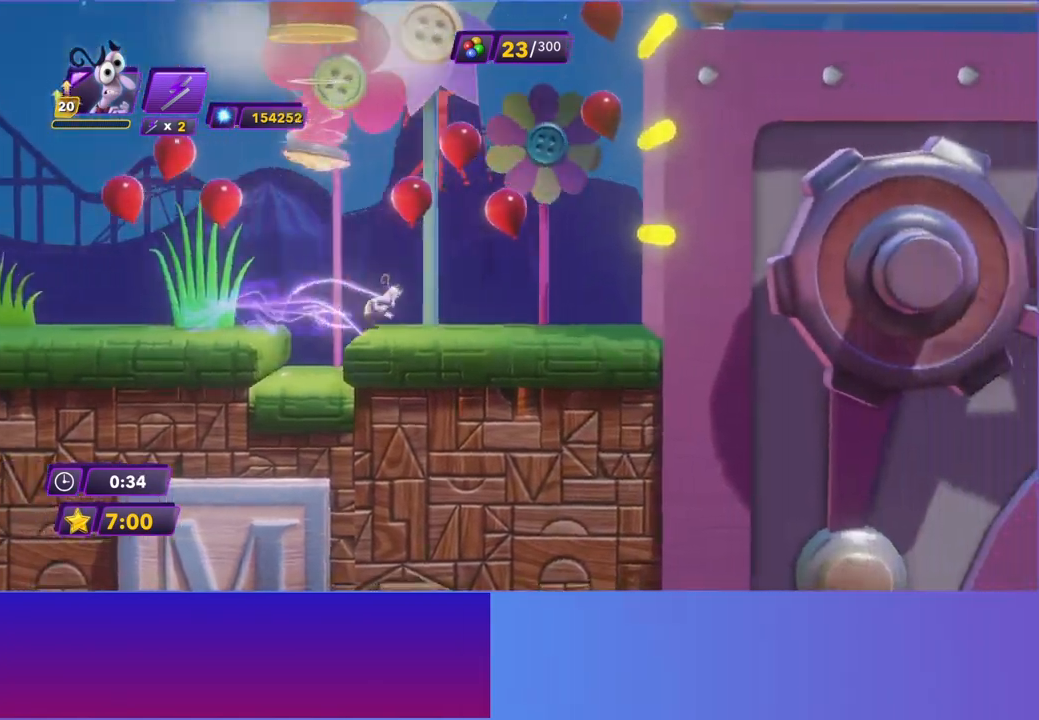
{"buttons": [], "left_stick": "right", "events": [[117, "A", "down"], [233, "A", "up"], [317, "A", "down"], [417, "A", "up"]]}
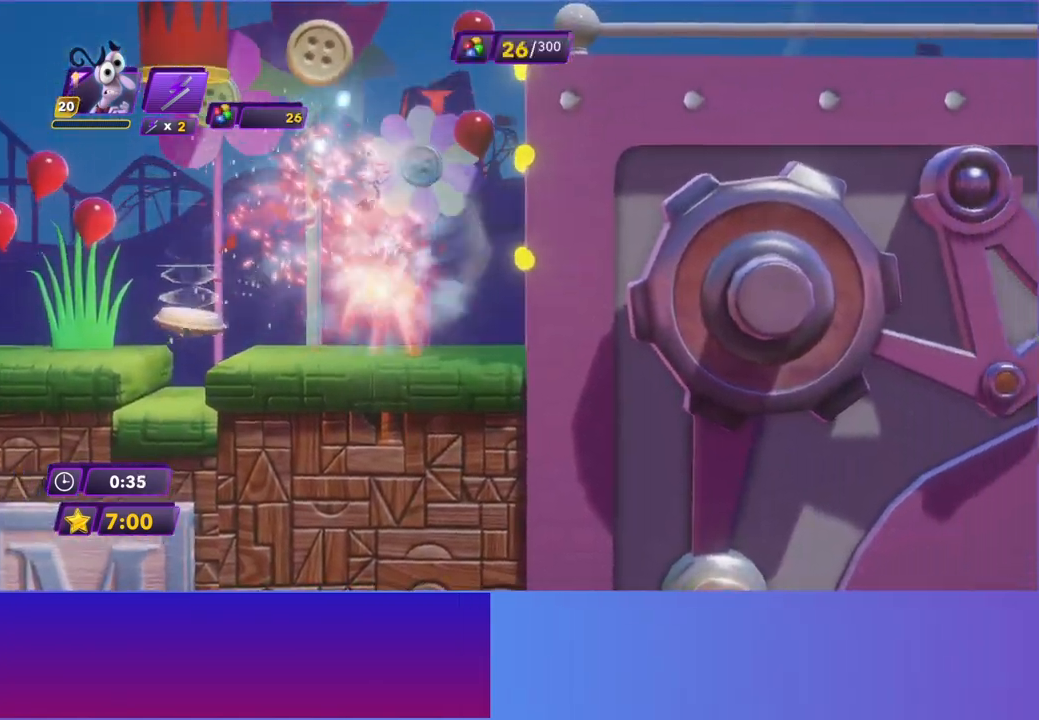
{"buttons": [], "left_stick": "right", "events": [[117, "A", "down"], [183, "A", "up"], [317, "A", "down"], [400, "A", "up"]]}
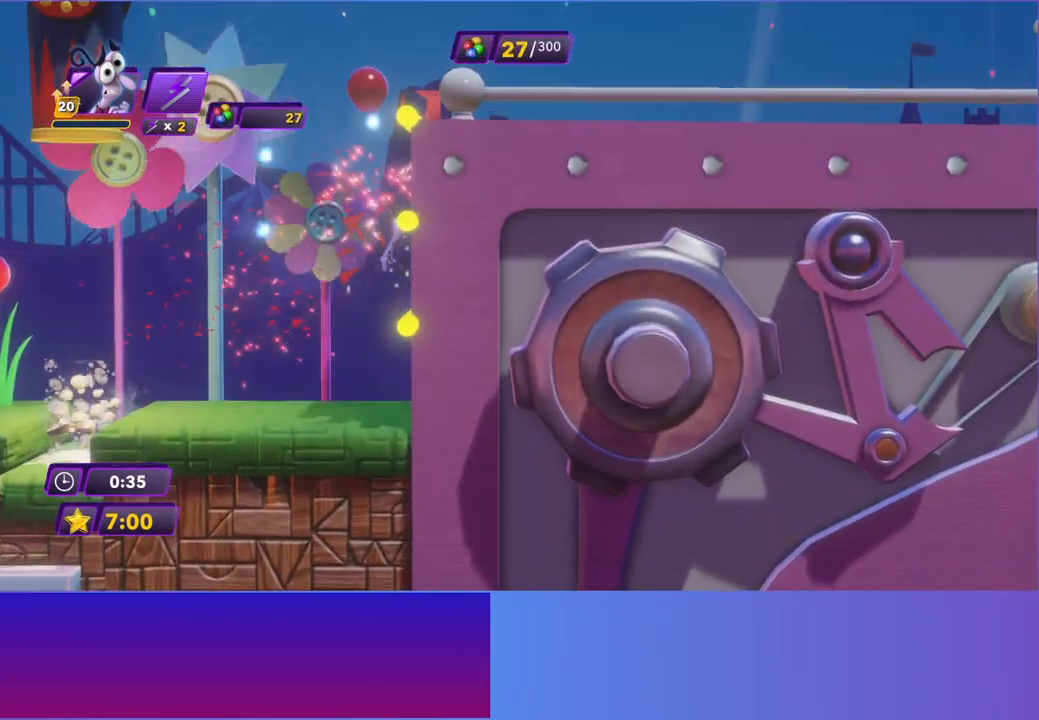
{"buttons": [], "left_stick": "right", "events": [[33, "A", "down"], [100, "A", "up"], [183, "A", "down"], [267, "A", "up"], [400, "A", "down"], [450, "A", "up"]]}
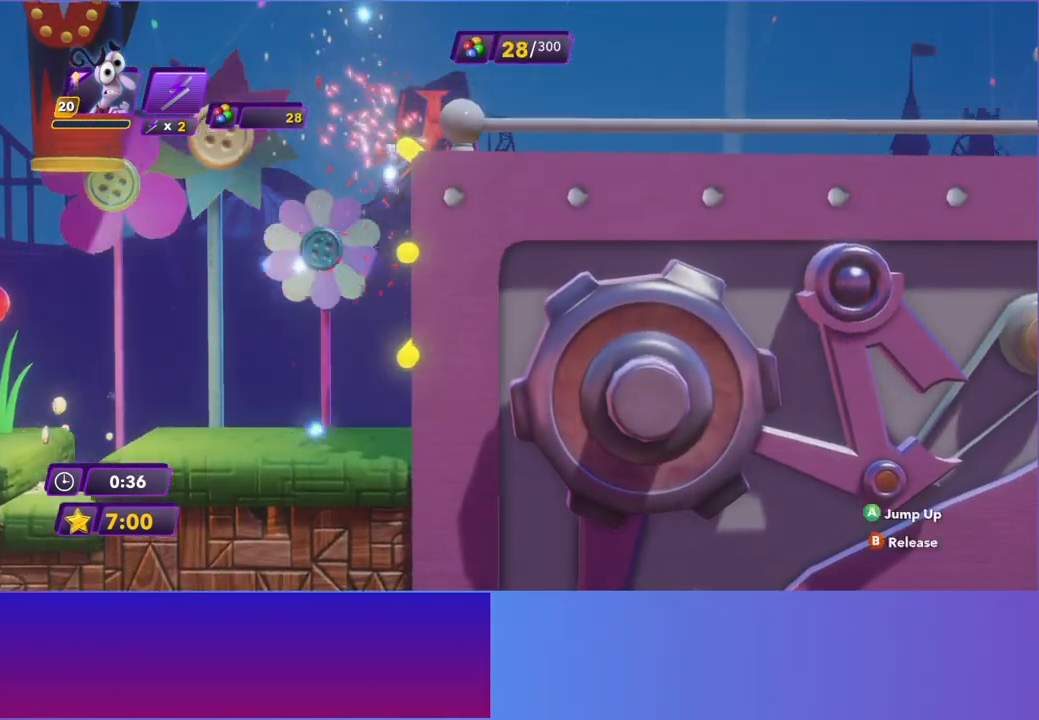
{"buttons": [], "left_stick": "right", "events": [[67, "A", "down"], [150, "A", "up"]]}
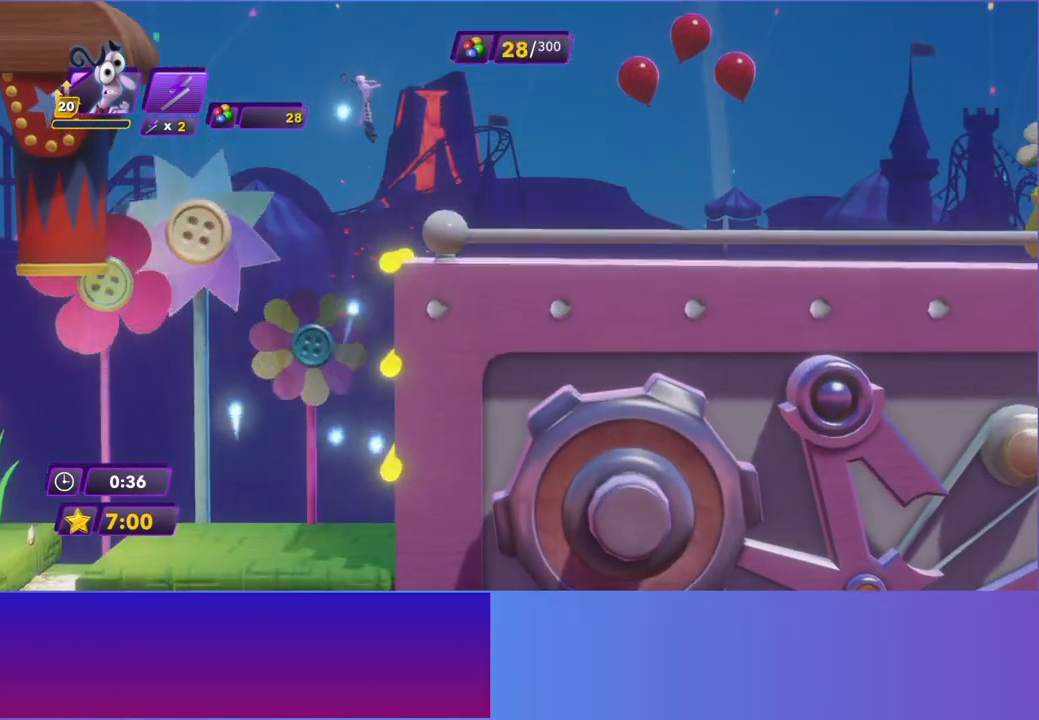
{"buttons": ["B"], "left_stick": "right", "events": [[483, "B", "down"]]}
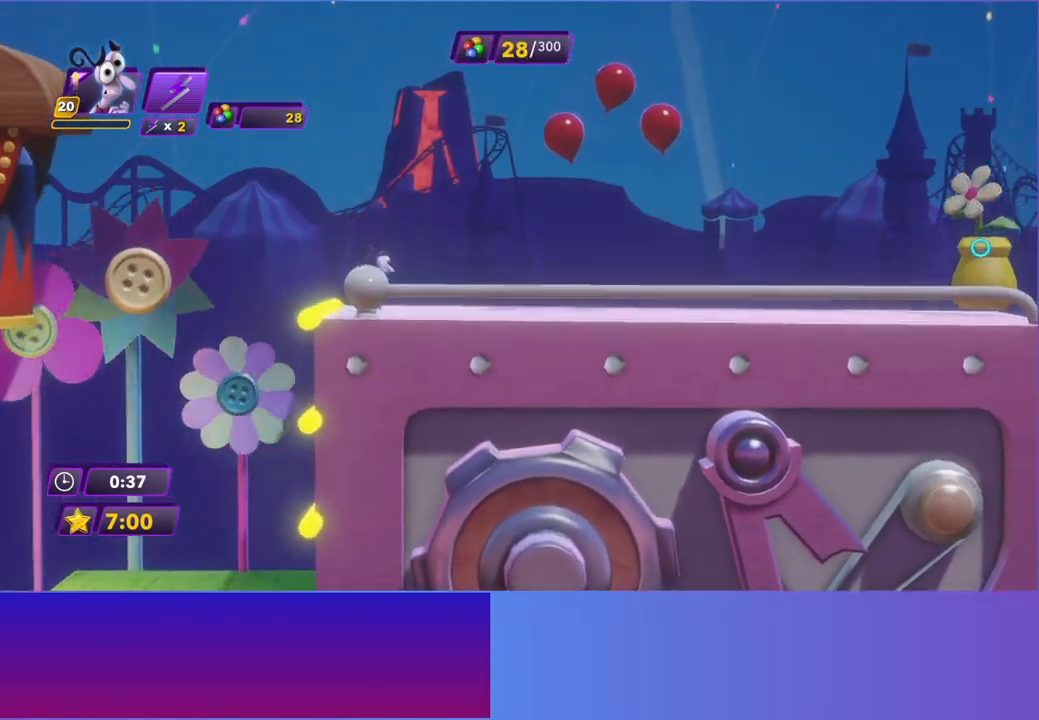
{"buttons": [], "left_stick": "right", "events": [[83, "B", "up"], [400, "B", "down"], [500, "B", "up"]]}
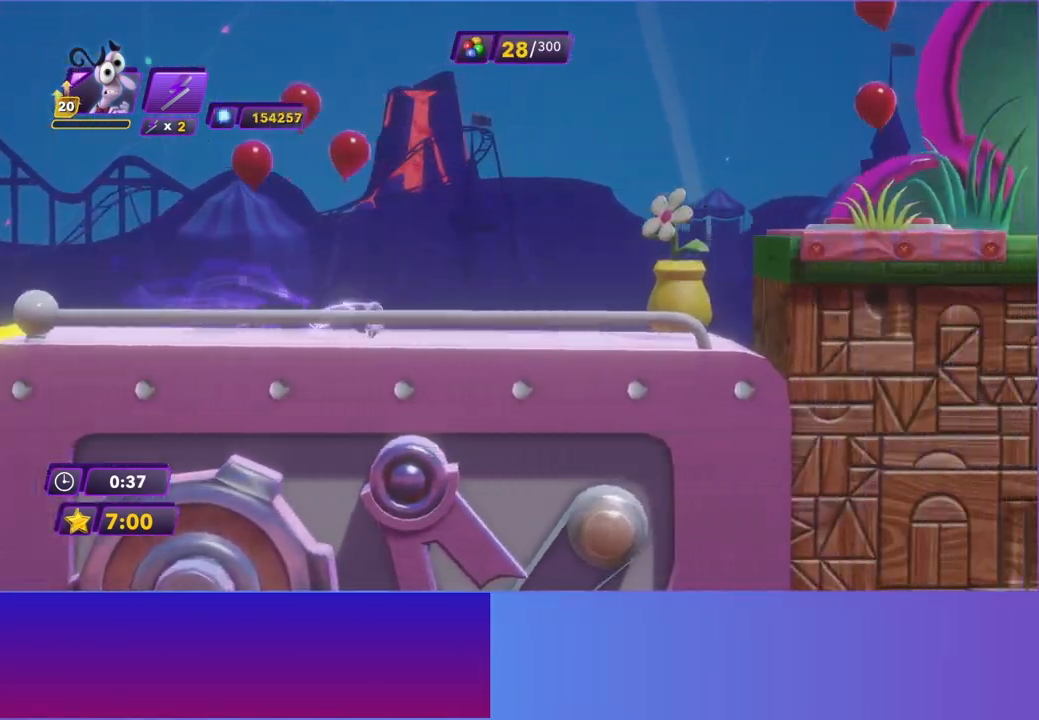
{"buttons": [], "left_stick": "right", "events": []}
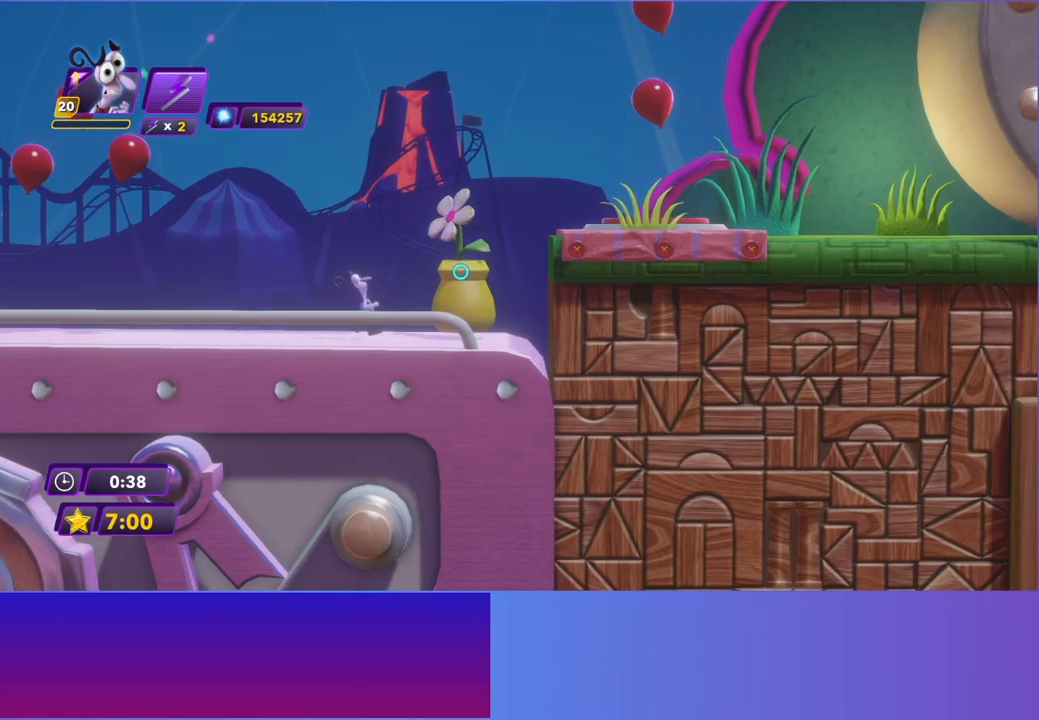
{"buttons": [], "left_stick": "right", "events": [[33, "A", "down"], [150, "A", "up"], [250, "A", "down"], [350, "A", "up"]]}
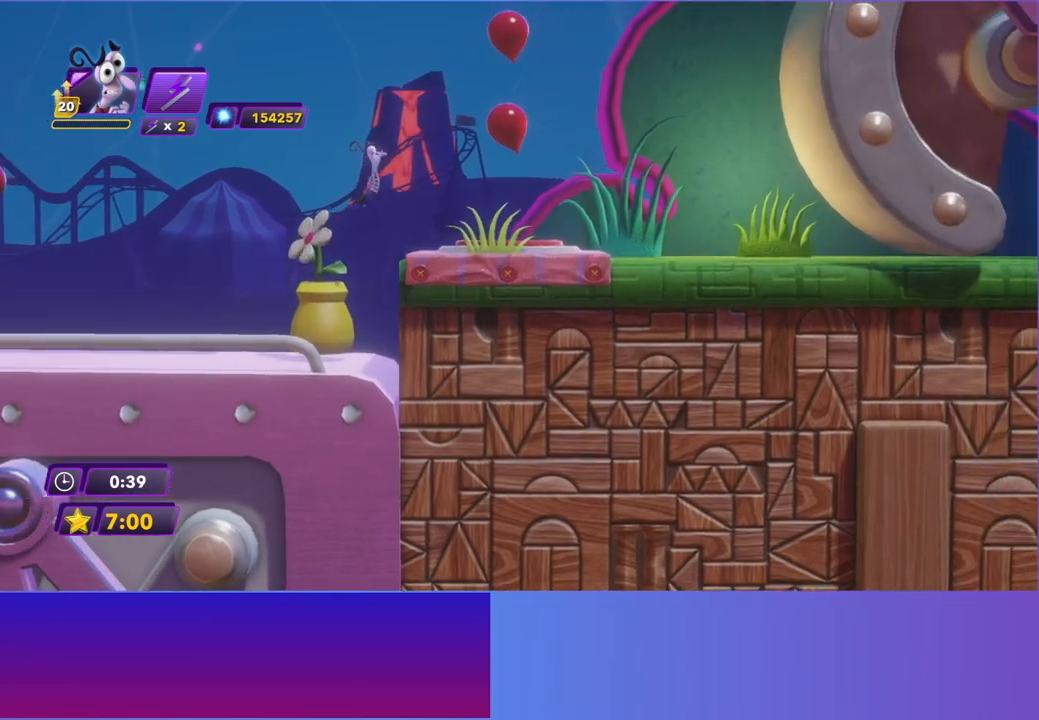
{"buttons": [], "left_stick": "right", "events": []}
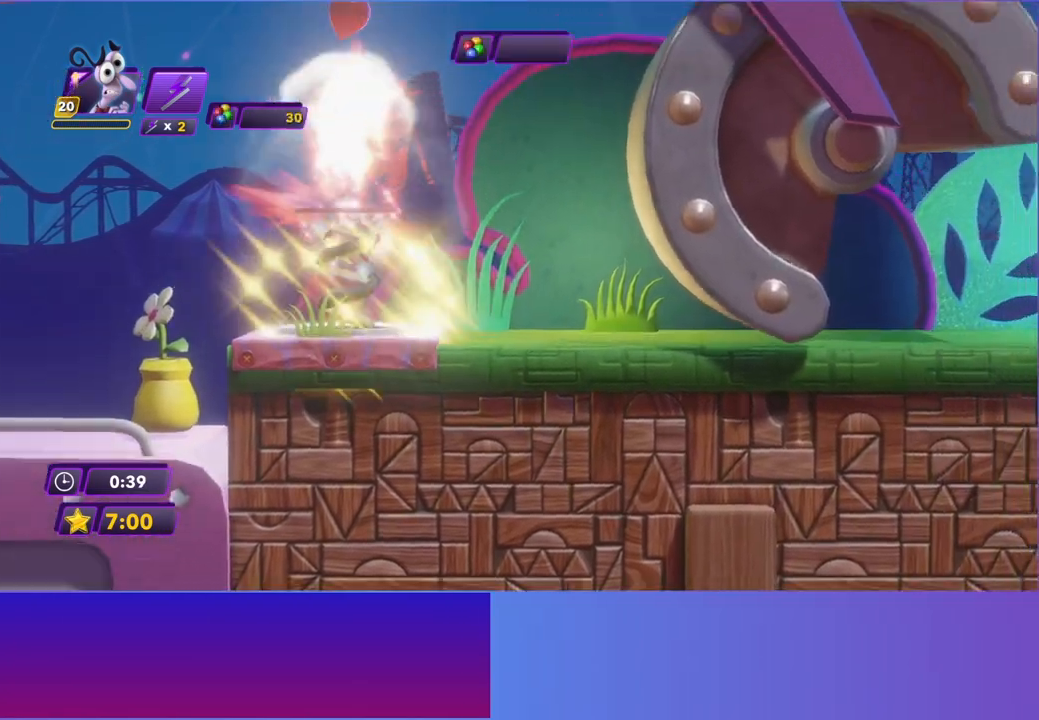
{"buttons": [], "left_stick": "right", "events": [[33, "R2", "down"], [67, "left_stick", "center"], [200, "R2", "up"], [267, "left_stick", "right"]]}
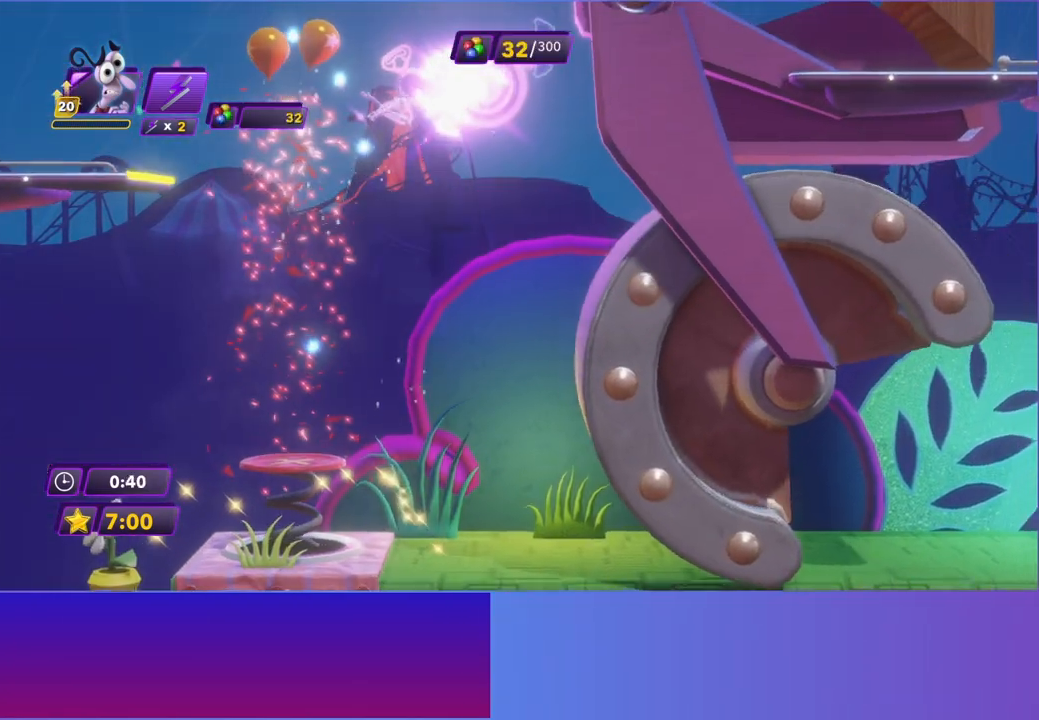
{"buttons": [], "left_stick": "right", "events": []}
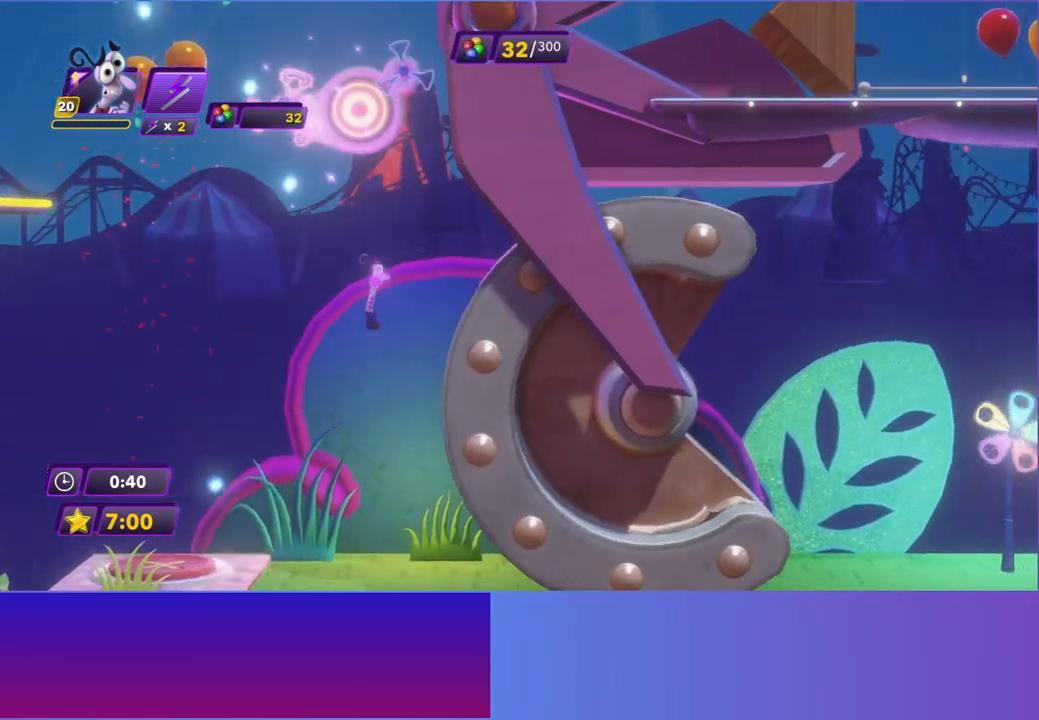
{"buttons": ["A"], "left_stick": "center", "events": [[117, "left_stick", "center"], [450, "A", "down"]]}
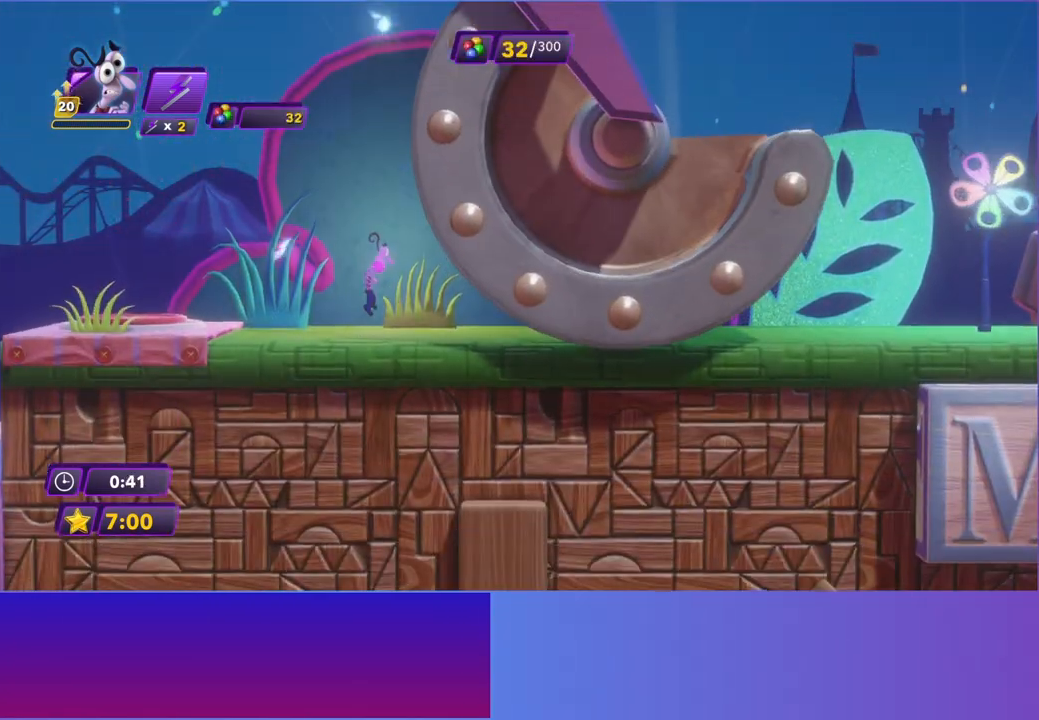
{"buttons": [], "left_stick": "right", "events": [[67, "A", "up"], [167, "A", "down"], [283, "A", "up"], [283, "left_stick", "right"]]}
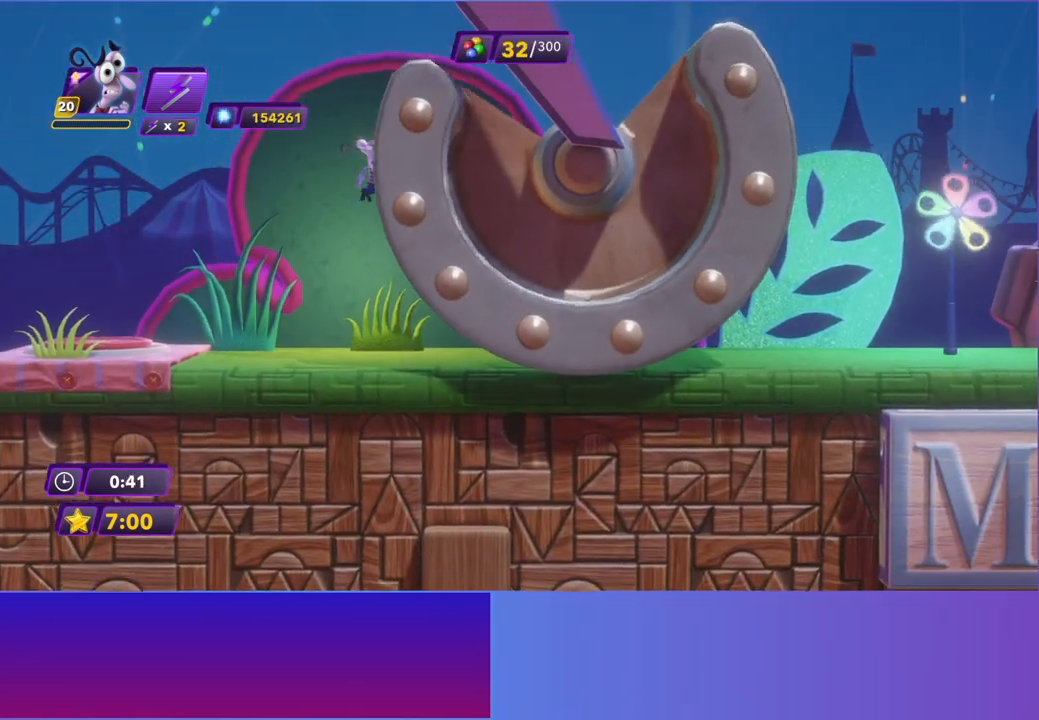
{"buttons": [], "left_stick": "right", "events": []}
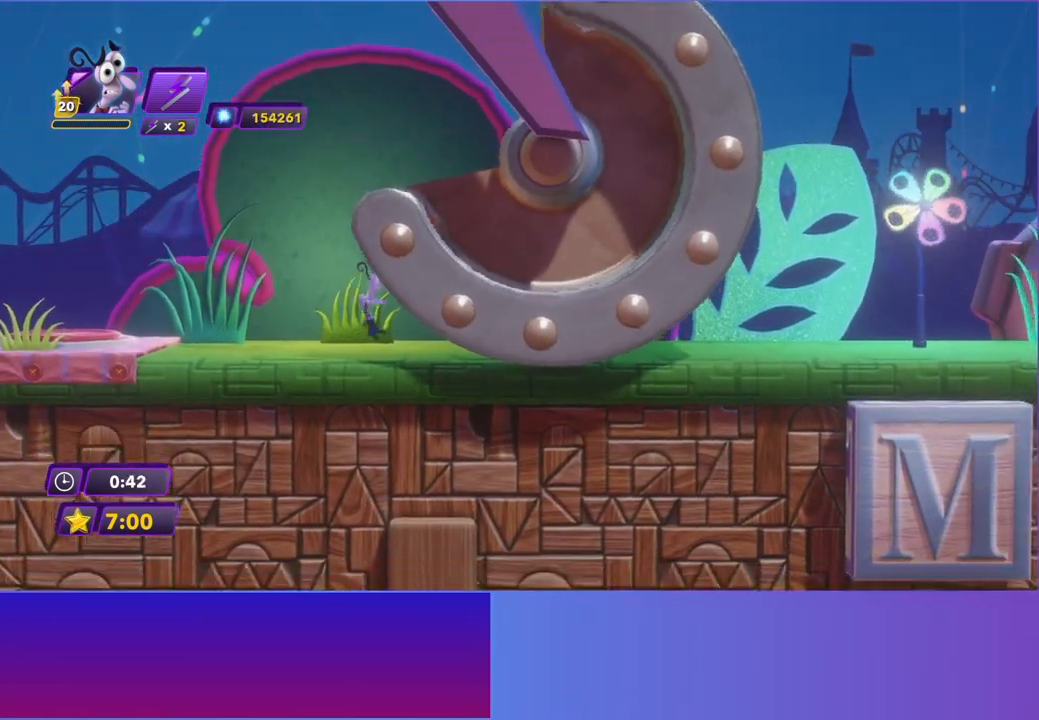
{"buttons": [], "left_stick": "right", "events": []}
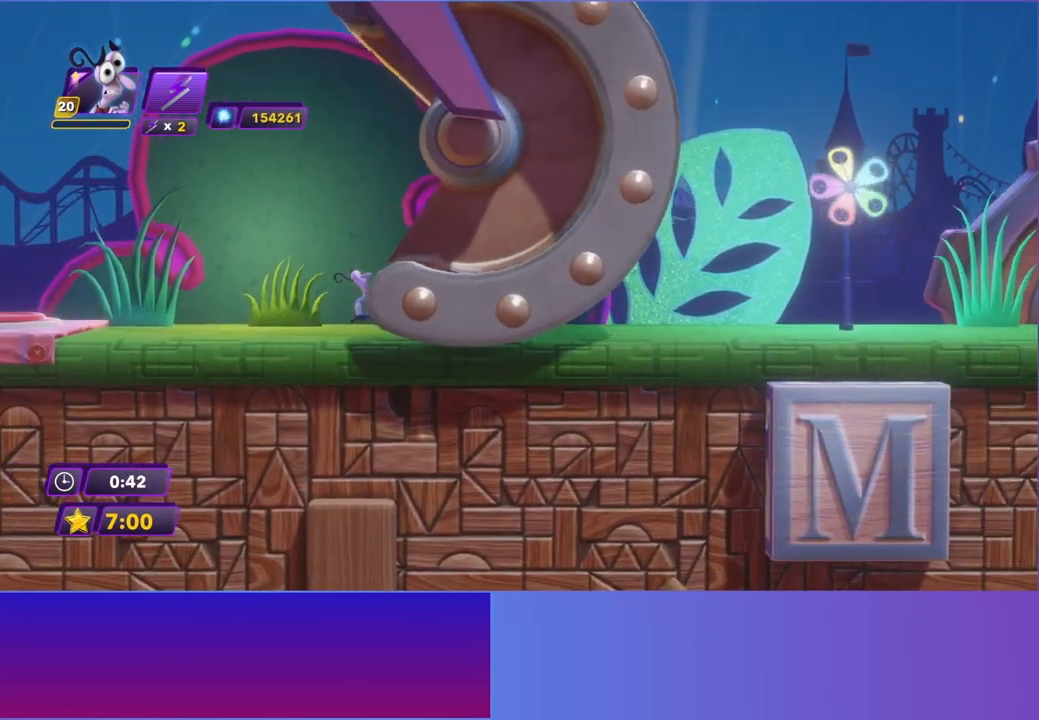
{"buttons": [], "left_stick": "right", "events": []}
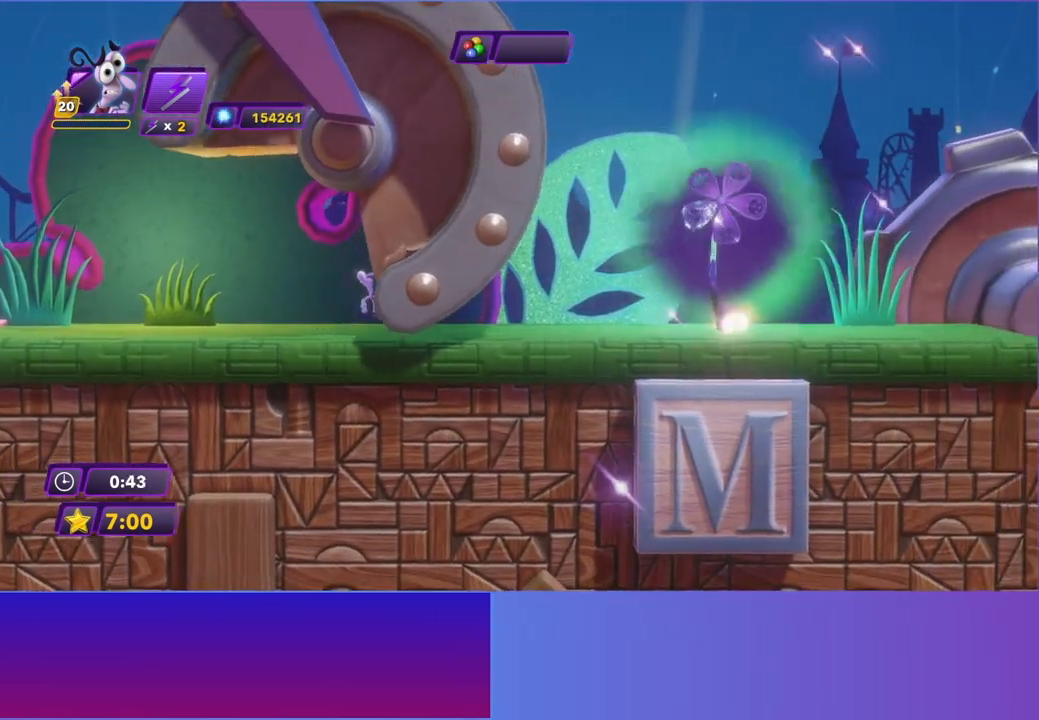
{"buttons": [], "left_stick": "right", "events": [[333, "B", "down"], [450, "B", "up"]]}
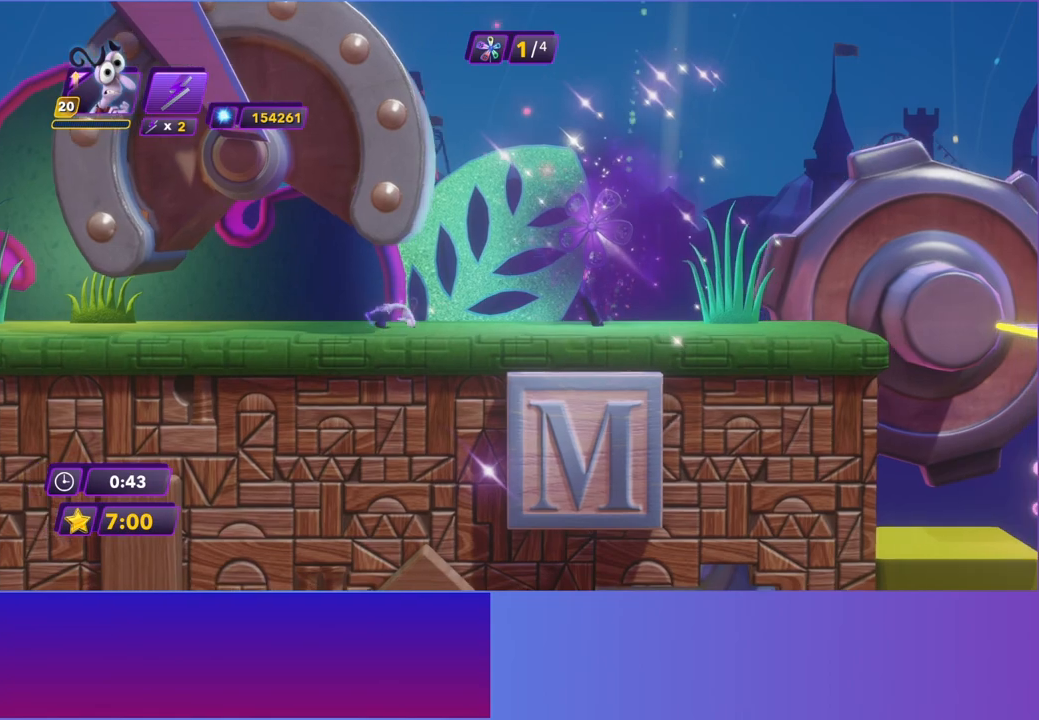
{"buttons": [], "left_stick": "right", "events": [[83, "B", "down"], [200, "B", "up"], [317, "B", "down"], [400, "B", "up"]]}
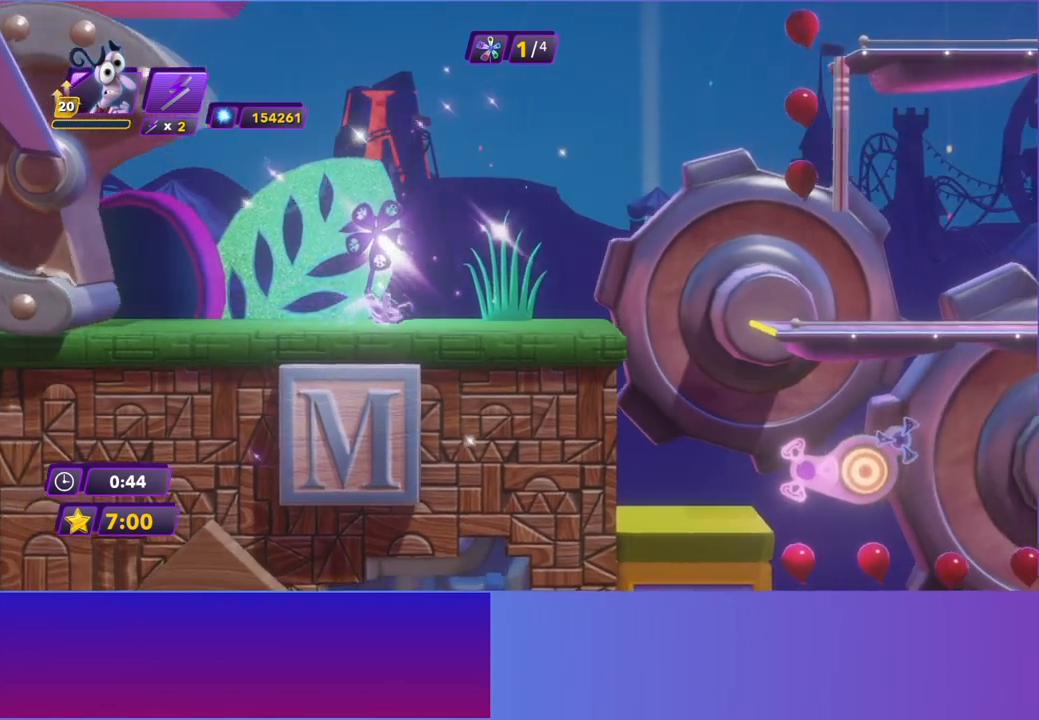
{"buttons": [], "left_stick": "right", "events": []}
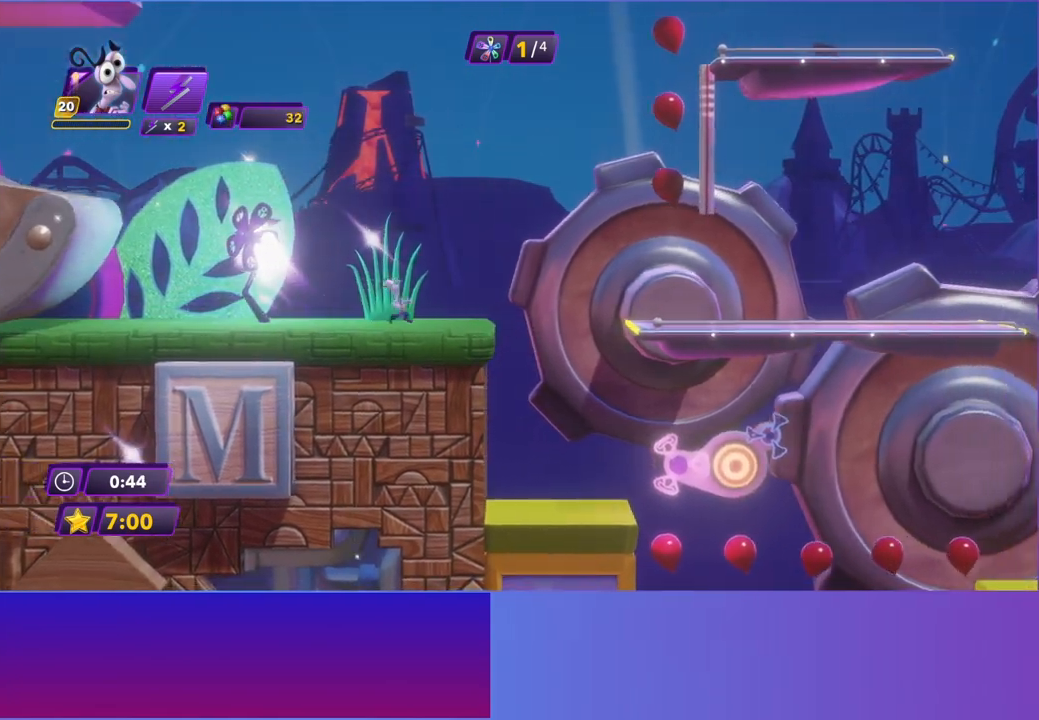
{"buttons": ["R2"], "left_stick": "center", "events": [[317, "left_stick", "center"], [417, "R2", "down"]]}
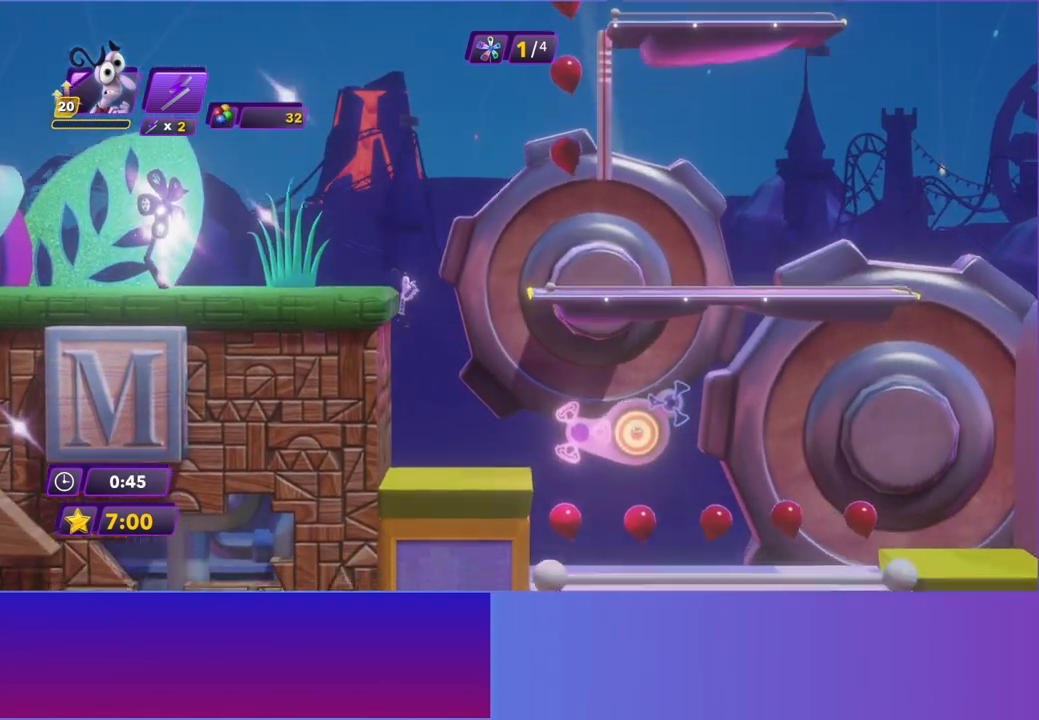
{"buttons": [], "left_stick": "center", "events": [[100, "R2", "up"]]}
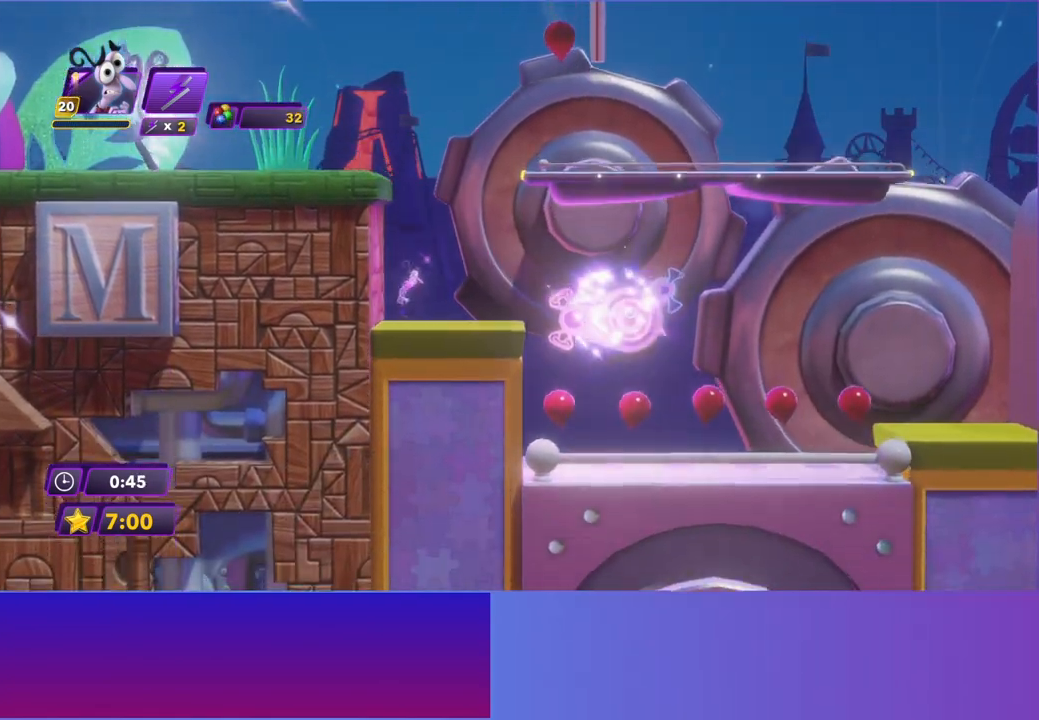
{"buttons": [], "left_stick": "center", "events": [[200, "left_stick", "right"], [417, "left_stick", "center"]]}
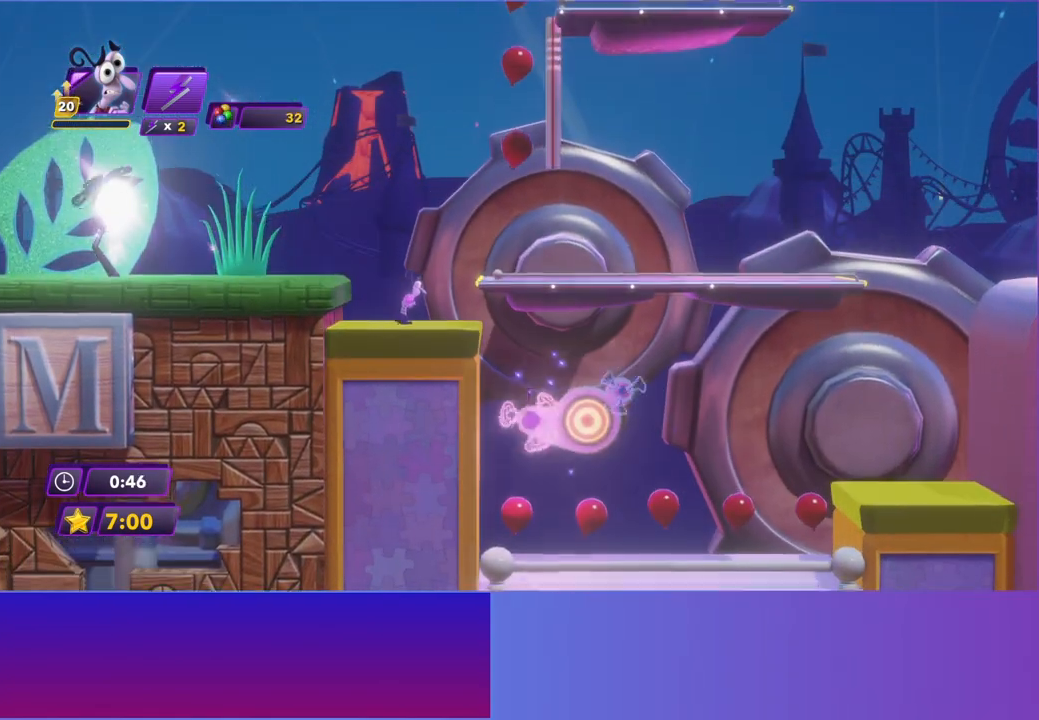
{"buttons": [], "left_stick": "center", "events": [[200, "left_stick", "right"], [333, "left_stick", "center"]]}
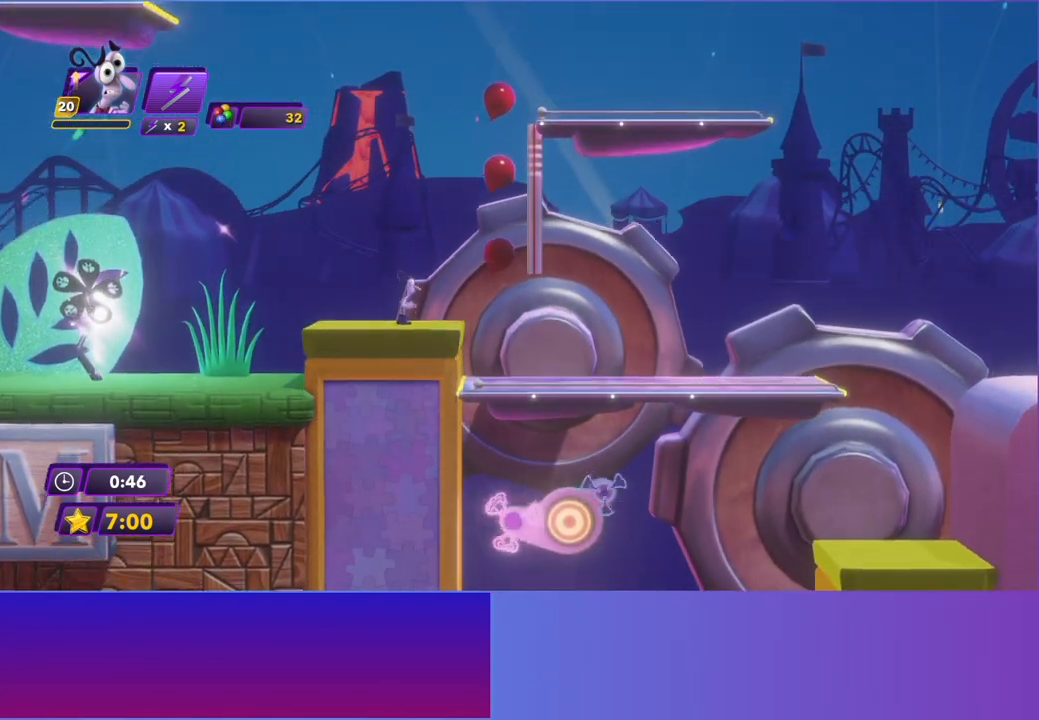
{"buttons": [], "left_stick": "center", "events": []}
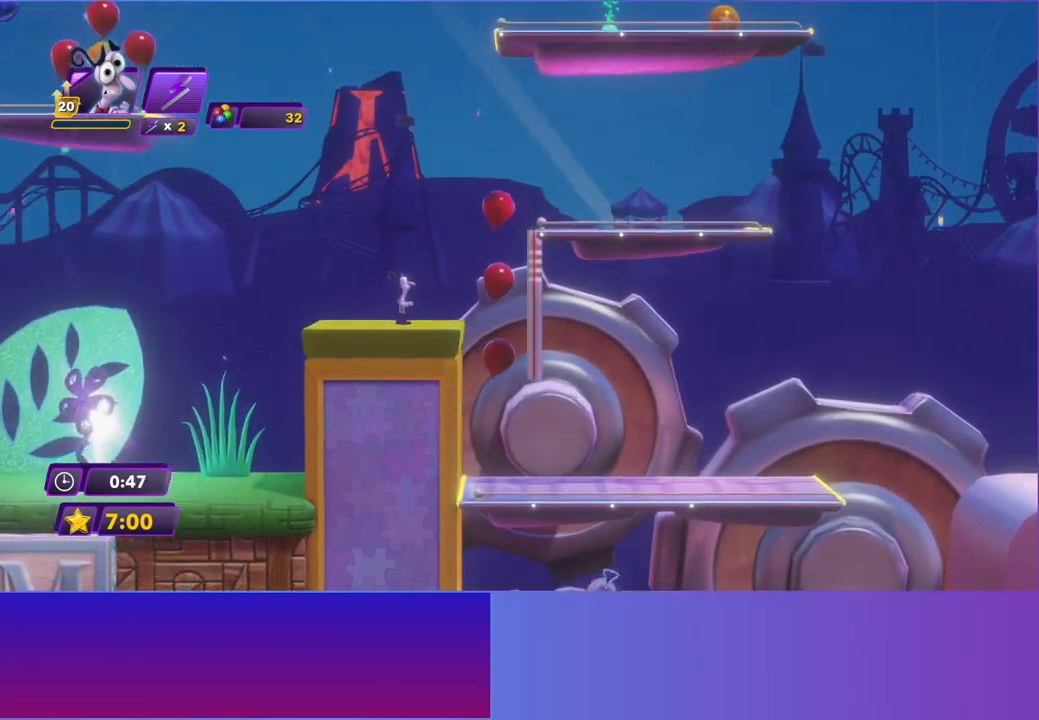
{"buttons": ["A"], "left_stick": "right", "events": [[417, "A", "down"], [450, "left_stick", "right"]]}
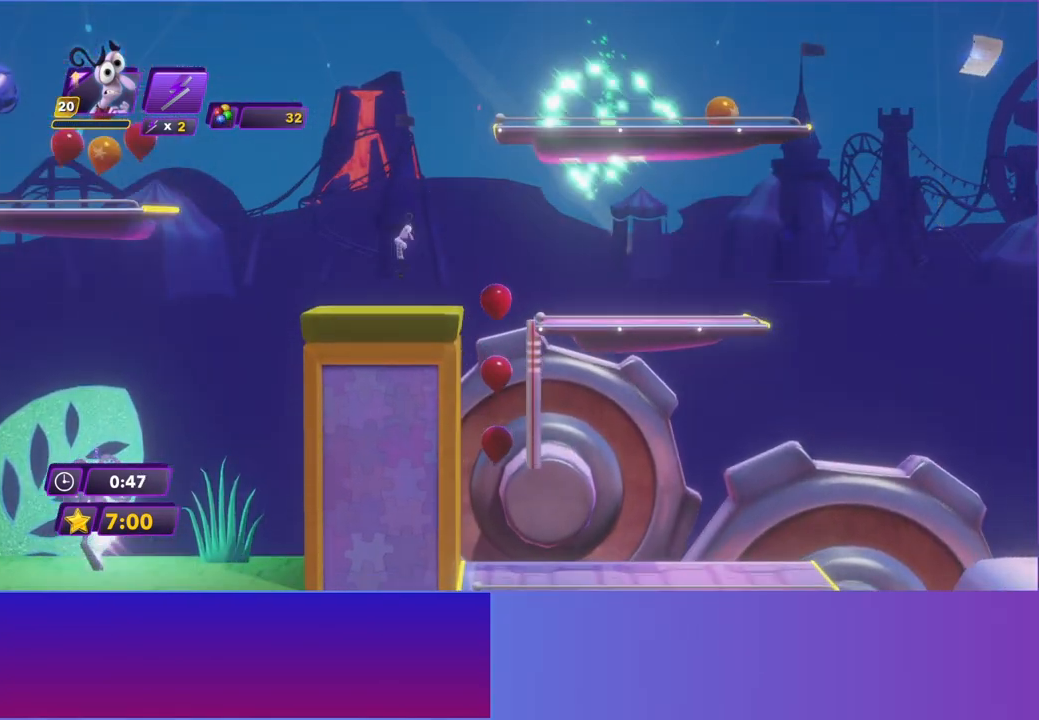
{"buttons": [], "left_stick": "right", "events": [[50, "A", "up"], [133, "A", "down"], [400, "A", "up"]]}
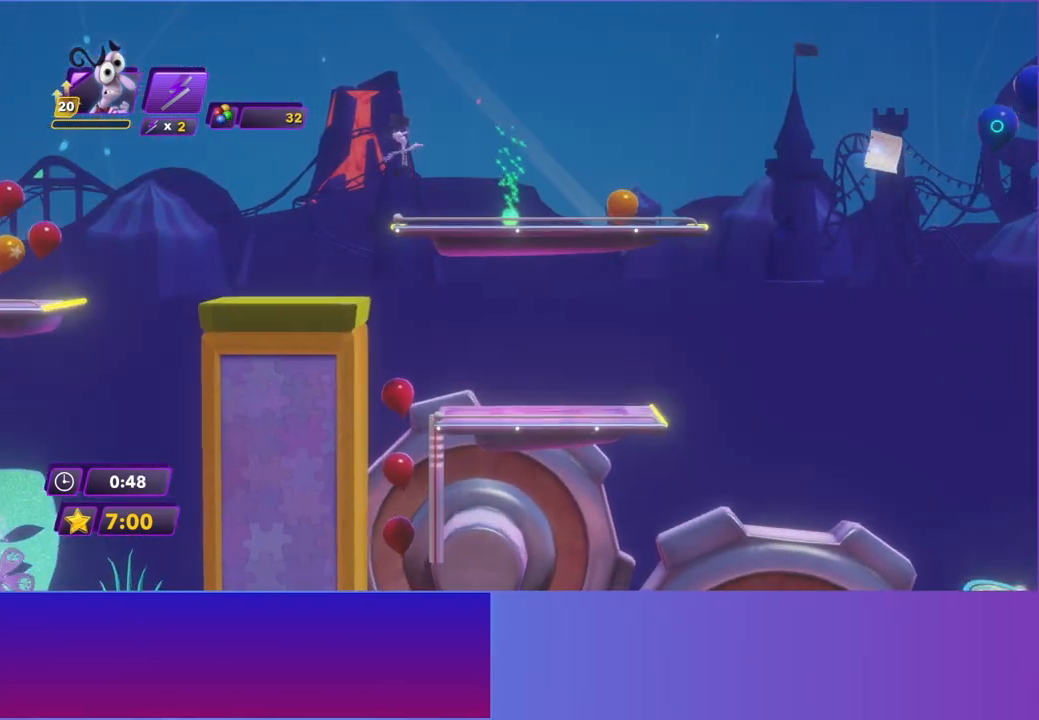
{"buttons": [], "left_stick": "right", "events": [[33, "X", "down"], [117, "X", "up"], [250, "X", "down"], [333, "X", "up"]]}
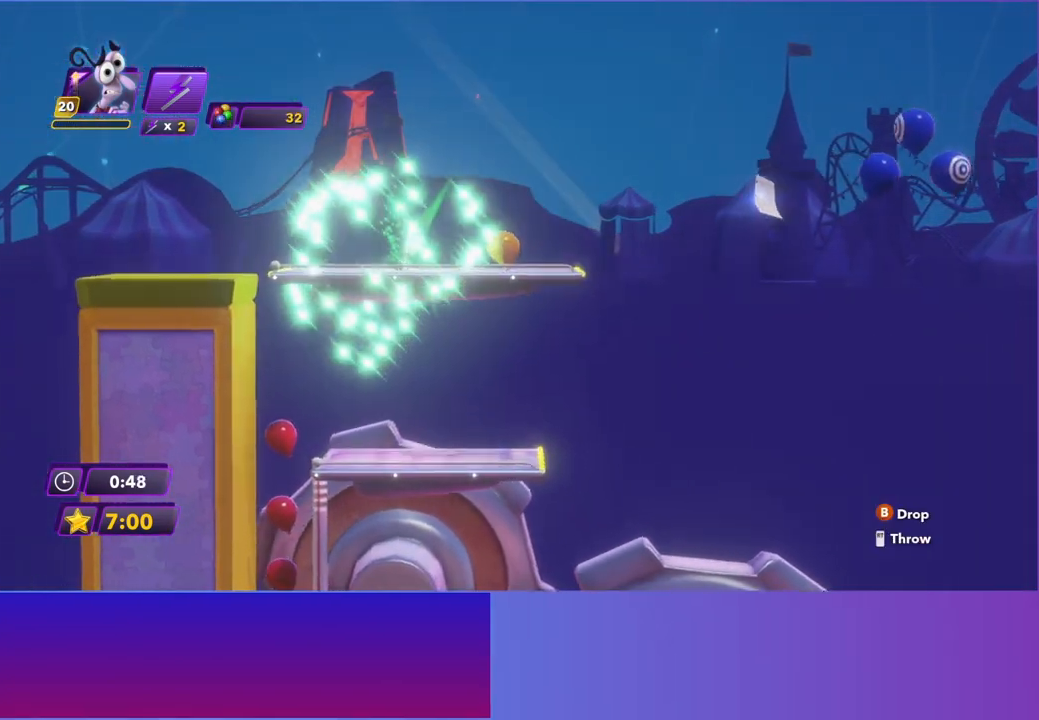
{"buttons": [], "left_stick": "right", "events": []}